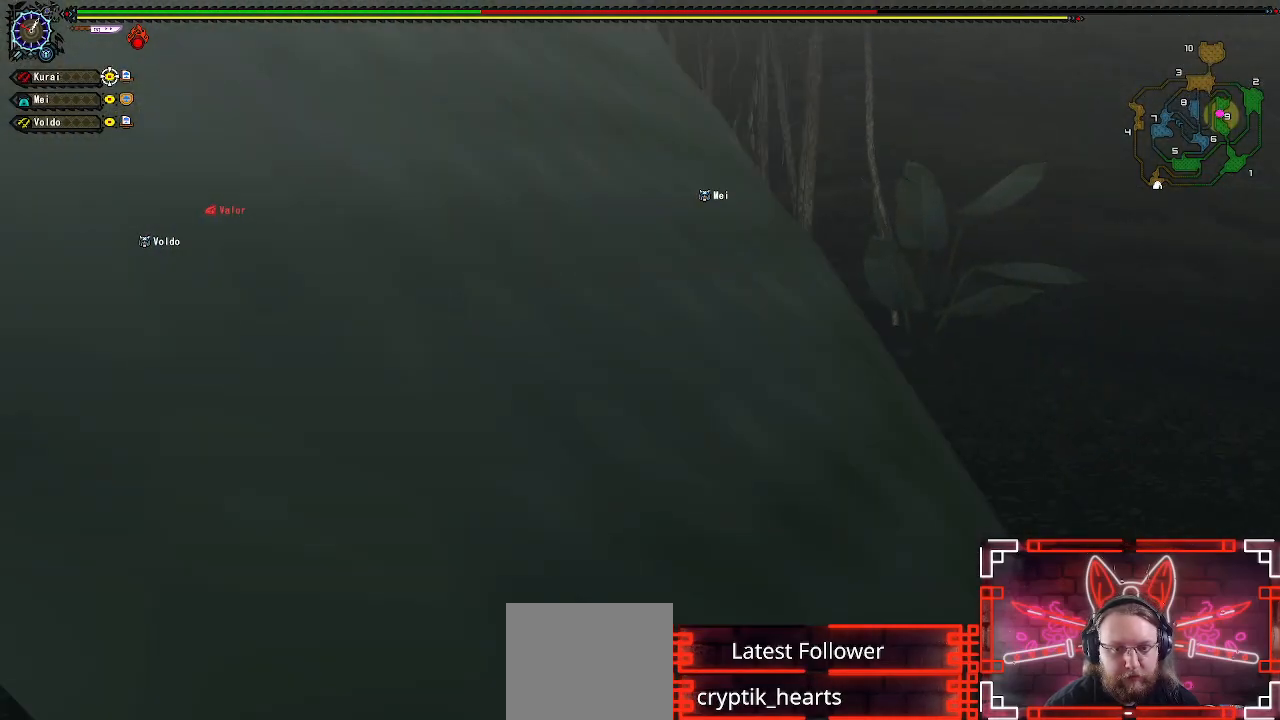
Gameplay with a controller (Xbox layout); each line is a JSON object with the inputs held at the frame after it. "events" lists button and stick changes between this image and that frame as [ms after this image, input, new state], when the widget could be followed in between.
{"buttons": [], "left_stick": "up-left", "right_stick": "center", "events": [[200, "right_stick", "center"], [317, "Y", "down"], [450, "Y", "up"]]}
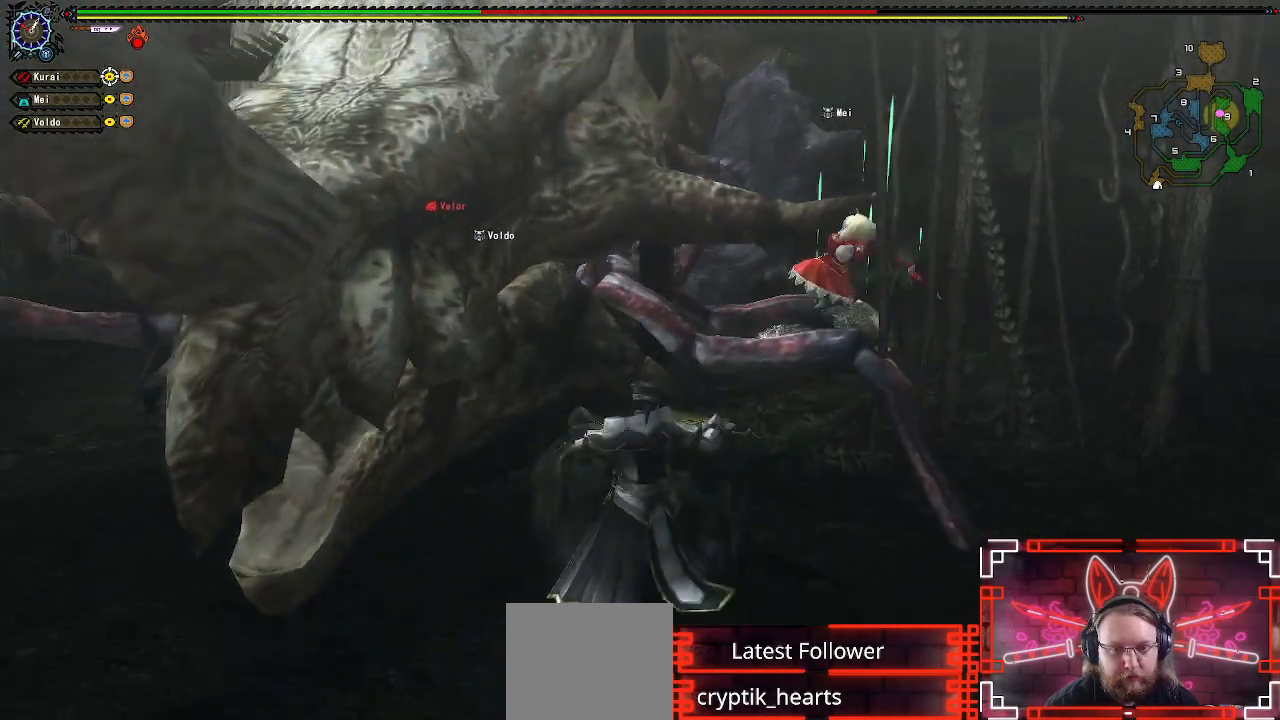
{"buttons": ["A"], "left_stick": "down", "right_stick": "center", "events": [[33, "Y", "down"], [117, "Y", "up"], [150, "left_stick", "center"], [217, "Y", "down"], [317, "Y", "up"], [383, "left_stick", "down"], [500, "A", "down"]]}
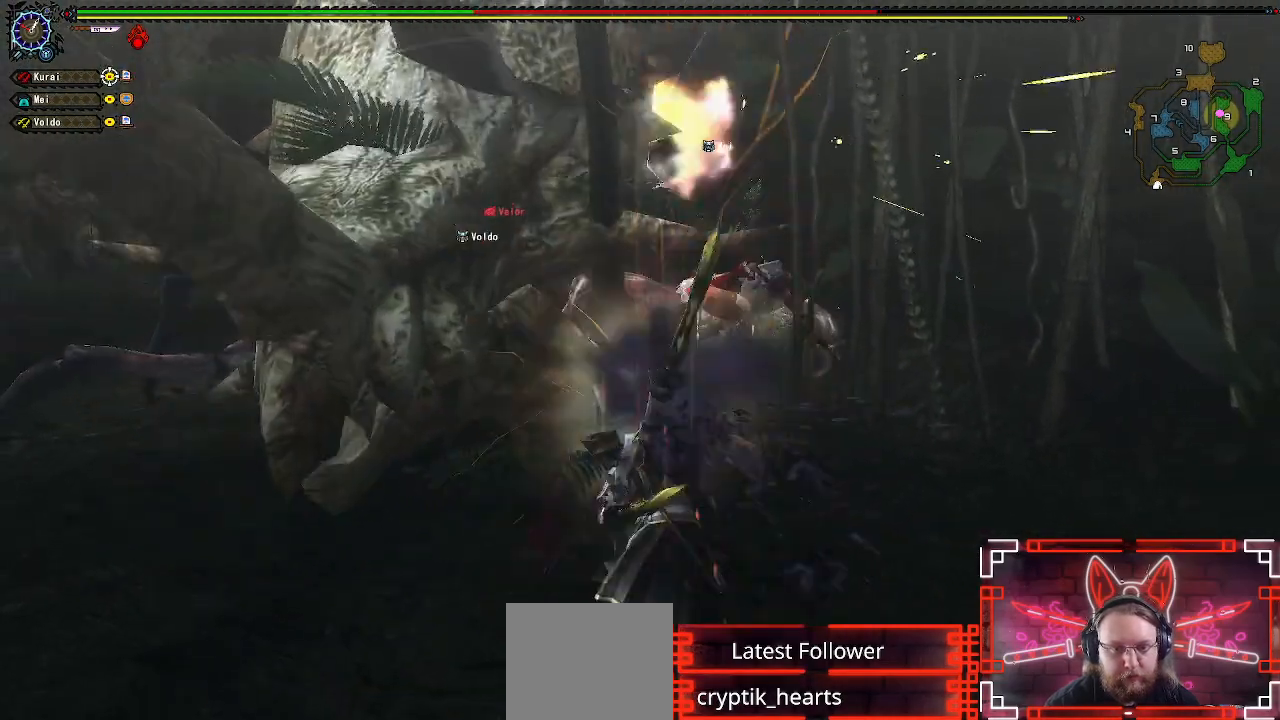
{"buttons": [], "left_stick": "up-left", "right_stick": "center", "events": [[150, "A", "up"], [233, "A", "down"], [350, "A", "up"], [400, "left_stick", "left"], [467, "left_stick", "up-left"]]}
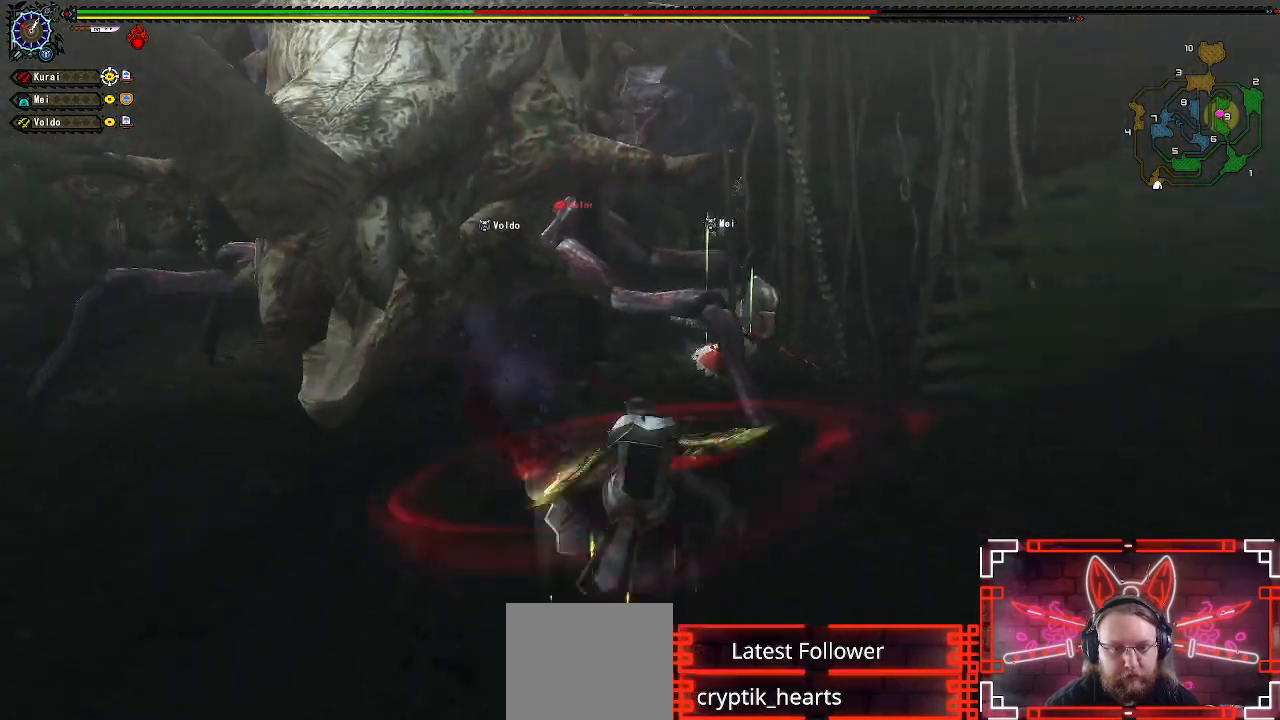
{"buttons": ["B"], "left_stick": "up-left", "right_stick": "center", "events": [[267, "B", "down"], [400, "B", "up"], [500, "B", "down"]]}
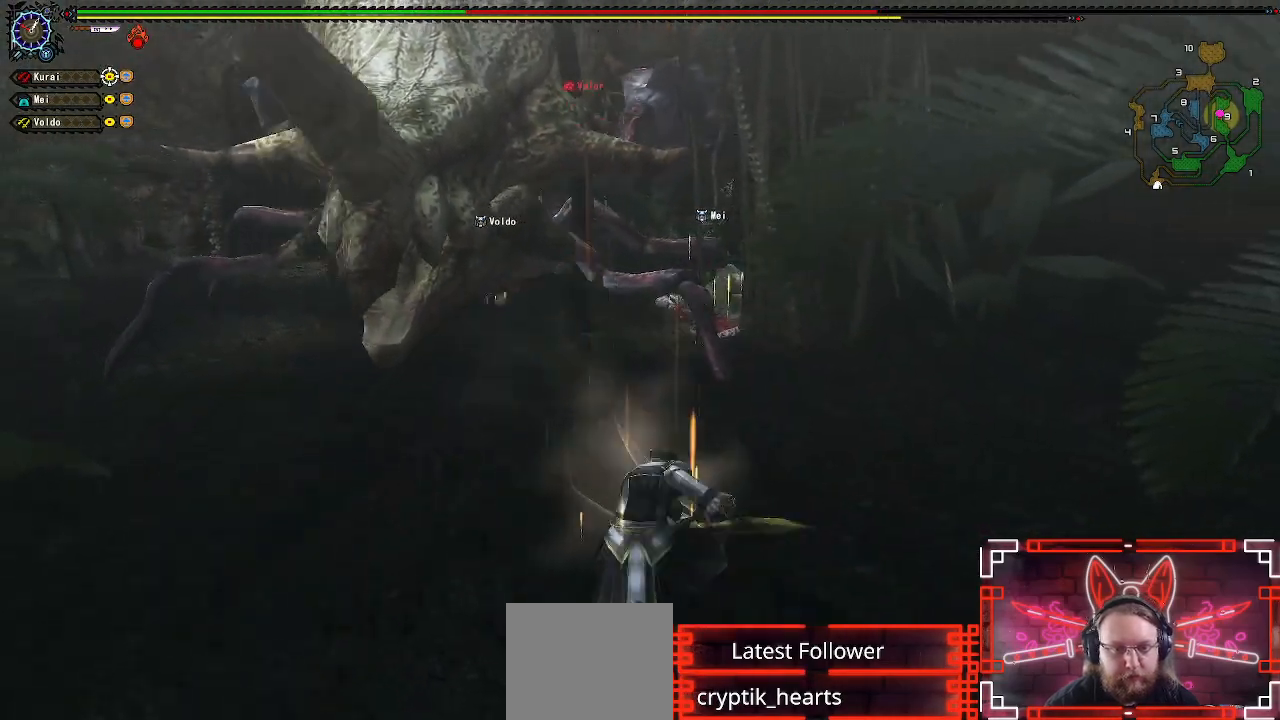
{"buttons": [], "left_stick": "up-left", "right_stick": "center", "events": [[100, "B", "up"]]}
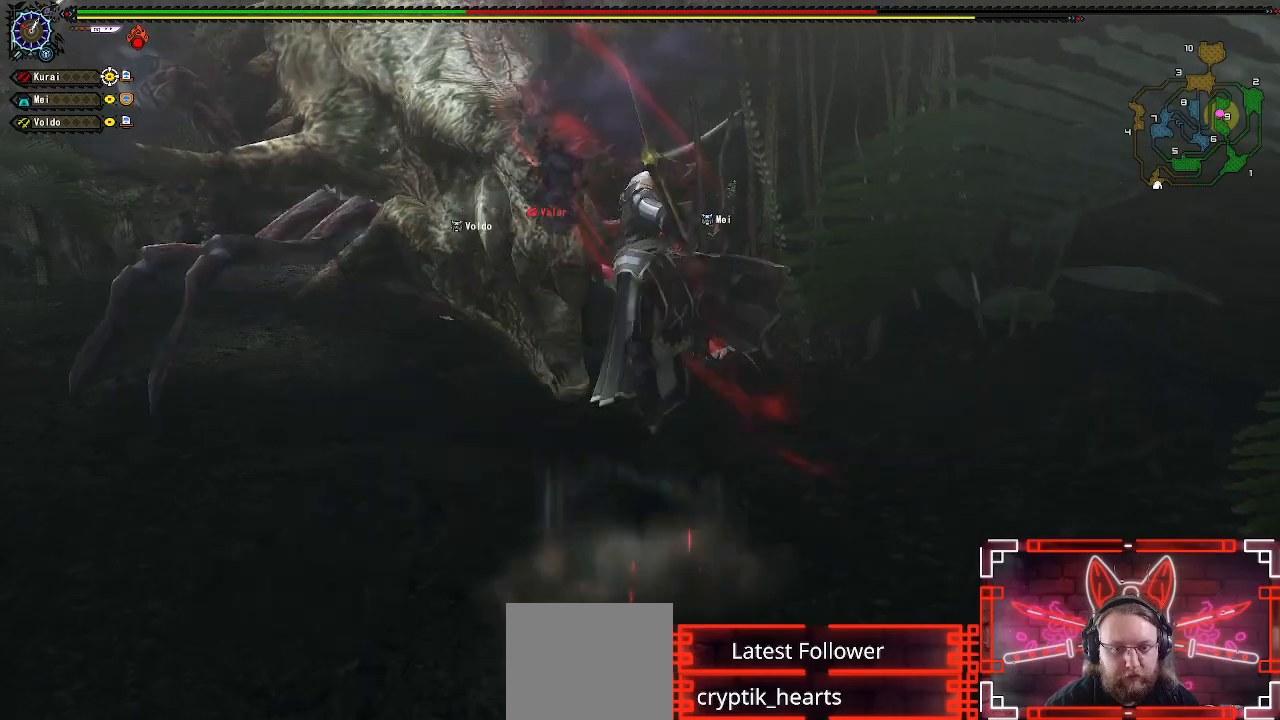
{"buttons": [], "left_stick": "center", "right_stick": "center", "events": [[83, "B", "down"], [200, "B", "up"], [483, "left_stick", "center"]]}
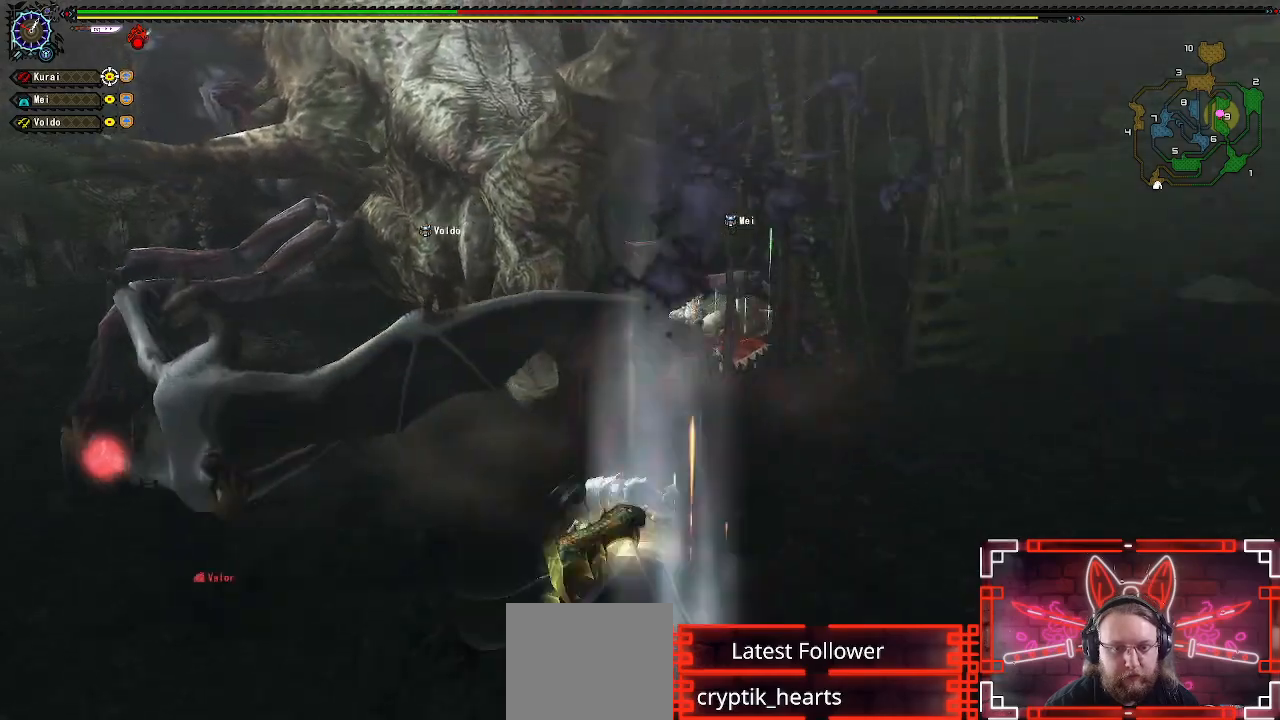
{"buttons": ["A"], "left_stick": "left", "right_stick": "center", "events": [[117, "left_stick", "down-left"], [183, "A", "down"], [300, "left_stick", "left"], [317, "A", "up"], [400, "A", "down"]]}
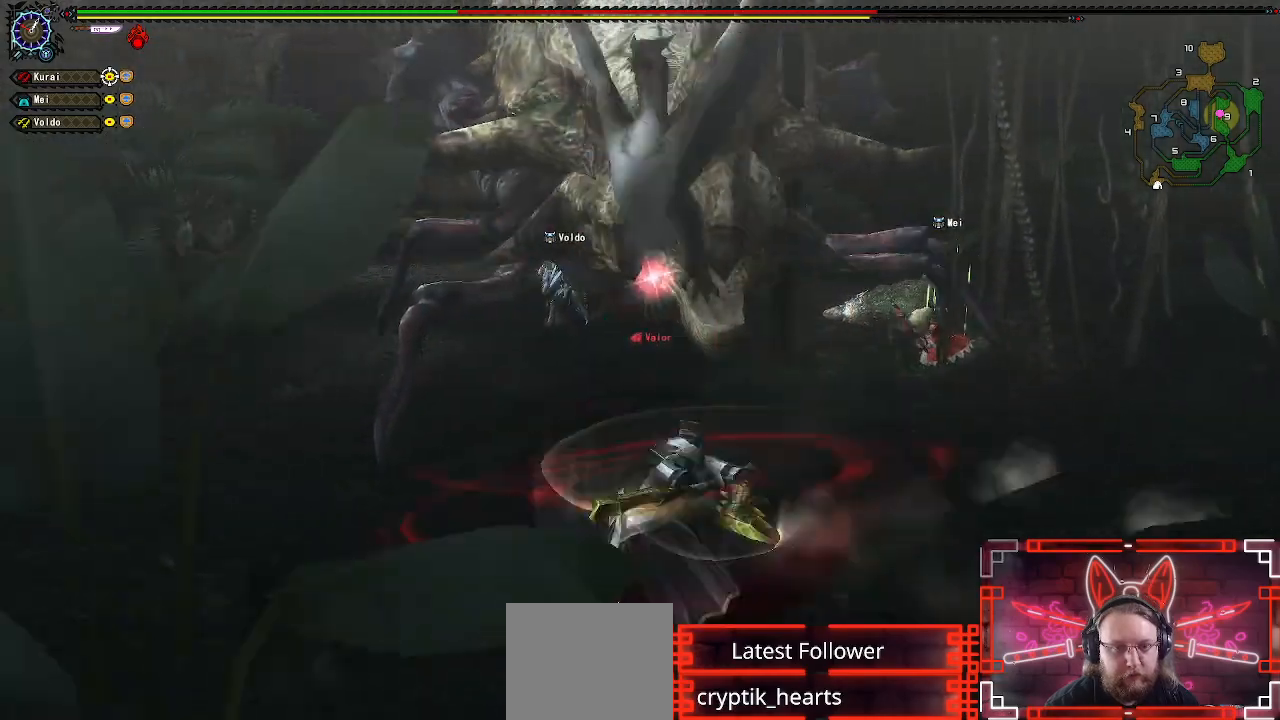
{"buttons": [], "left_stick": "center", "right_stick": "center", "events": [[17, "A", "up"], [133, "left_stick", "up"], [450, "left_stick", "center"]]}
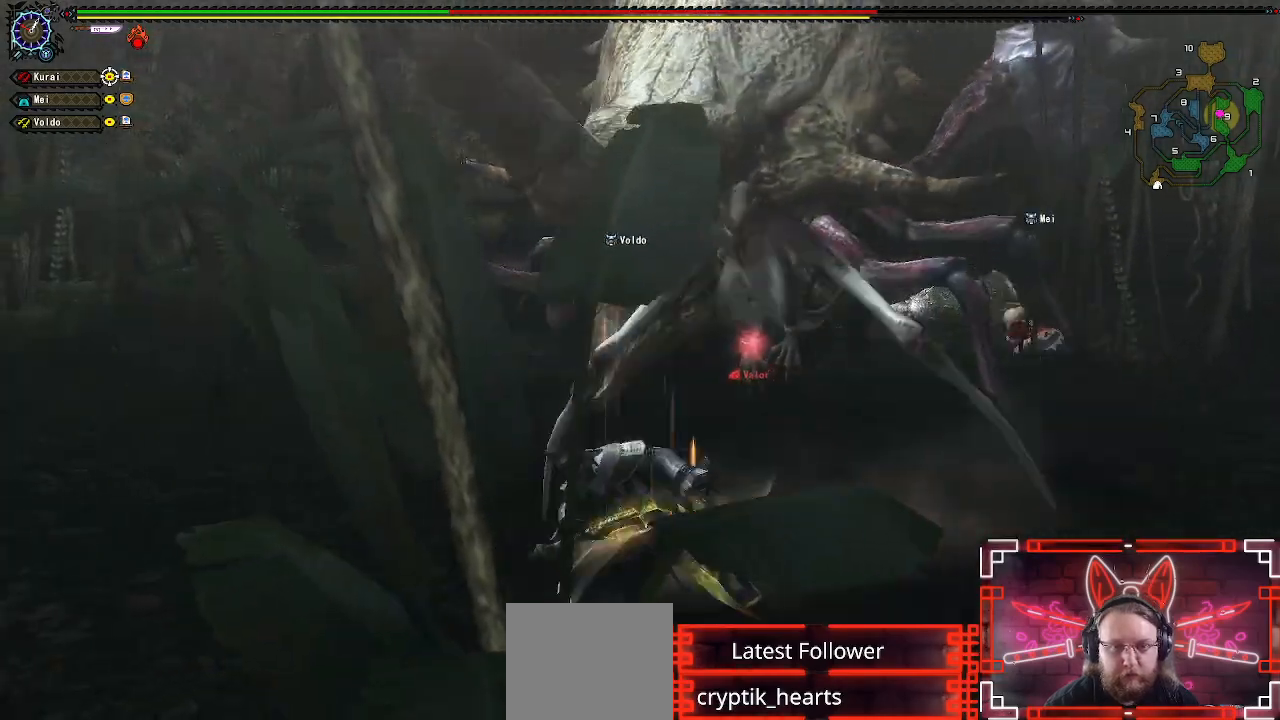
{"buttons": ["B"], "left_stick": "up", "right_stick": "center", "events": [[50, "left_stick", "up"], [183, "left_stick", "center"], [267, "left_stick", "up"], [417, "B", "down"]]}
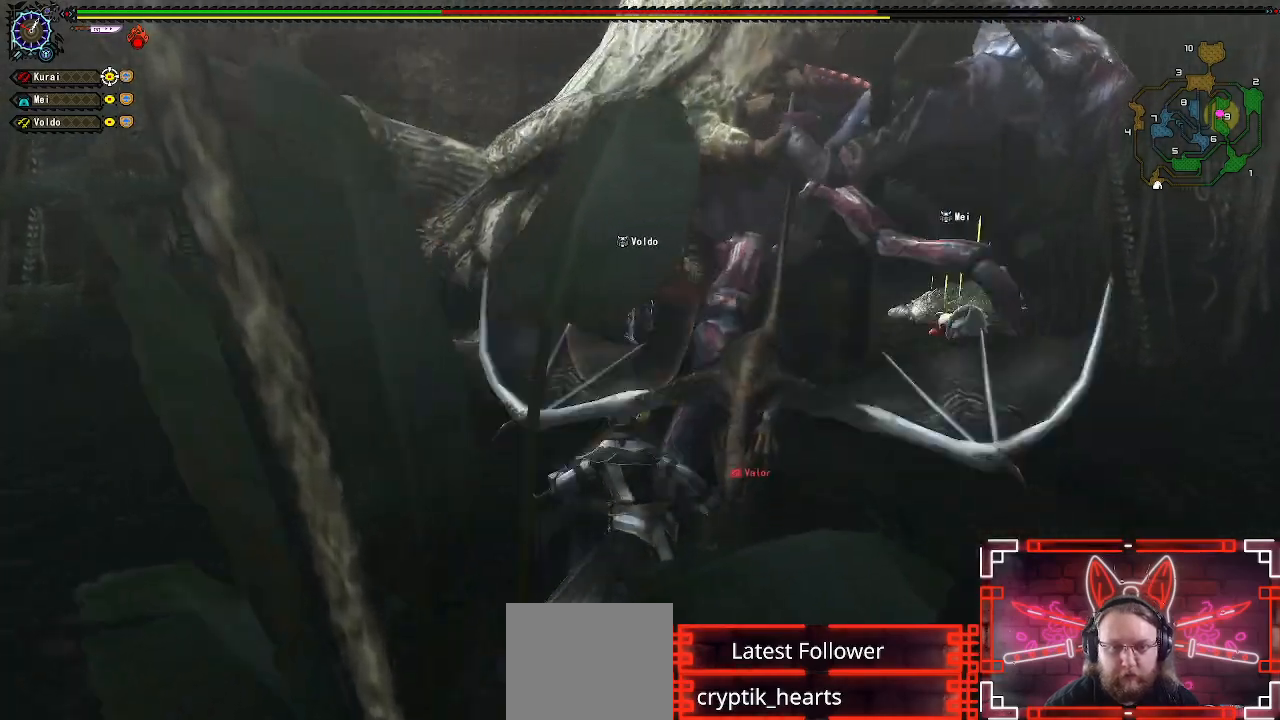
{"buttons": [], "left_stick": "up", "right_stick": "center", "events": [[67, "B", "up"], [167, "B", "down"], [250, "B", "up"], [350, "B", "down"], [417, "B", "up"]]}
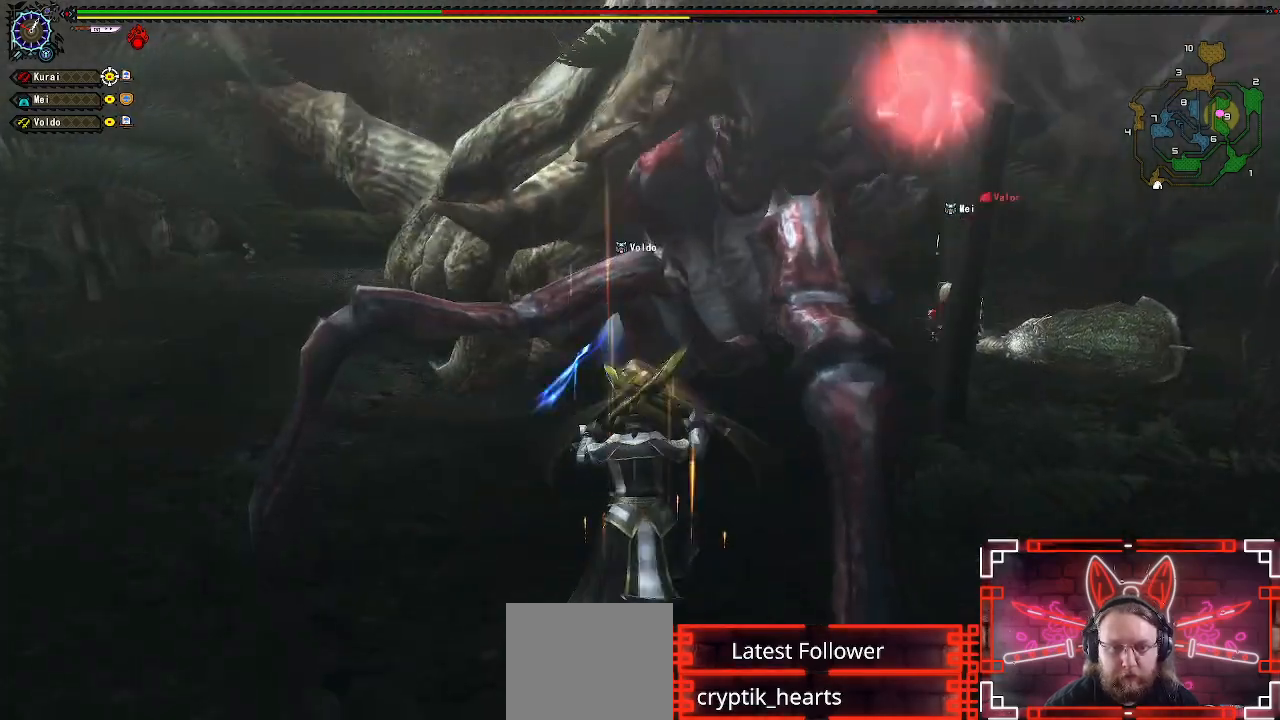
{"buttons": [], "left_stick": "center", "right_stick": "center", "events": [[33, "B", "down"], [83, "B", "up"], [217, "B", "down"], [317, "B", "up"], [350, "left_stick", "center"]]}
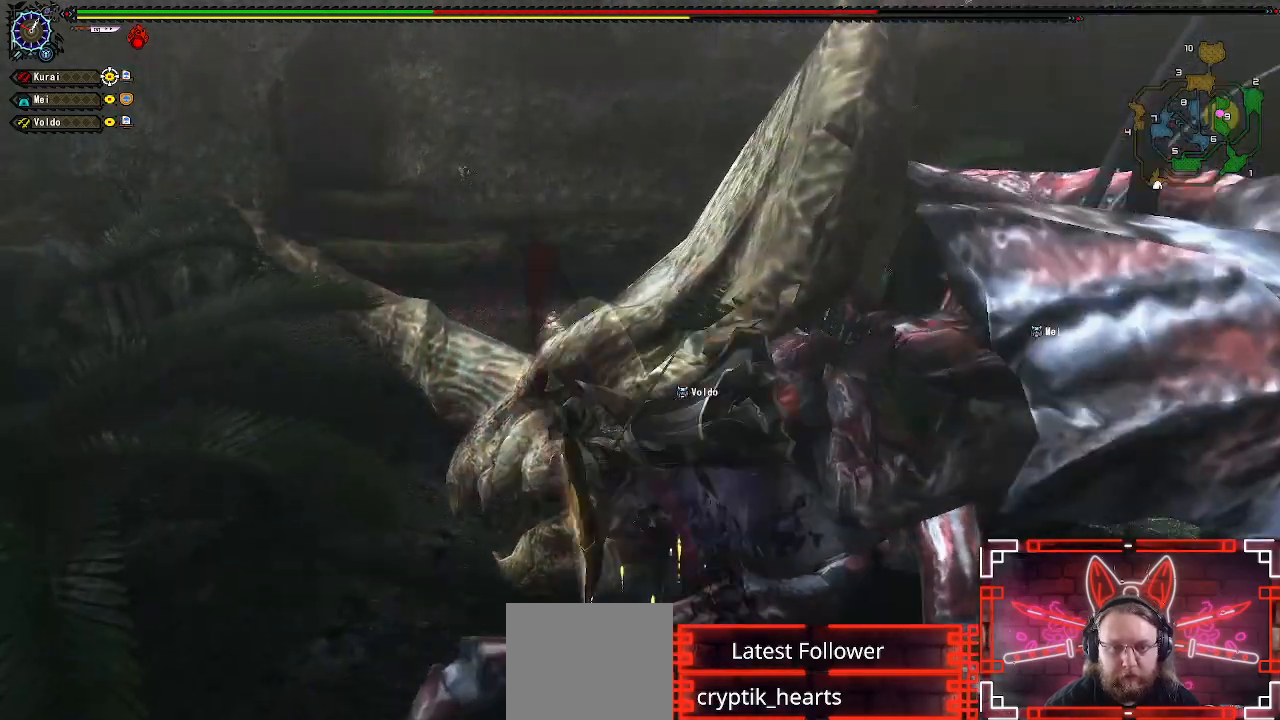
{"buttons": [], "left_stick": "center", "right_stick": "center"}
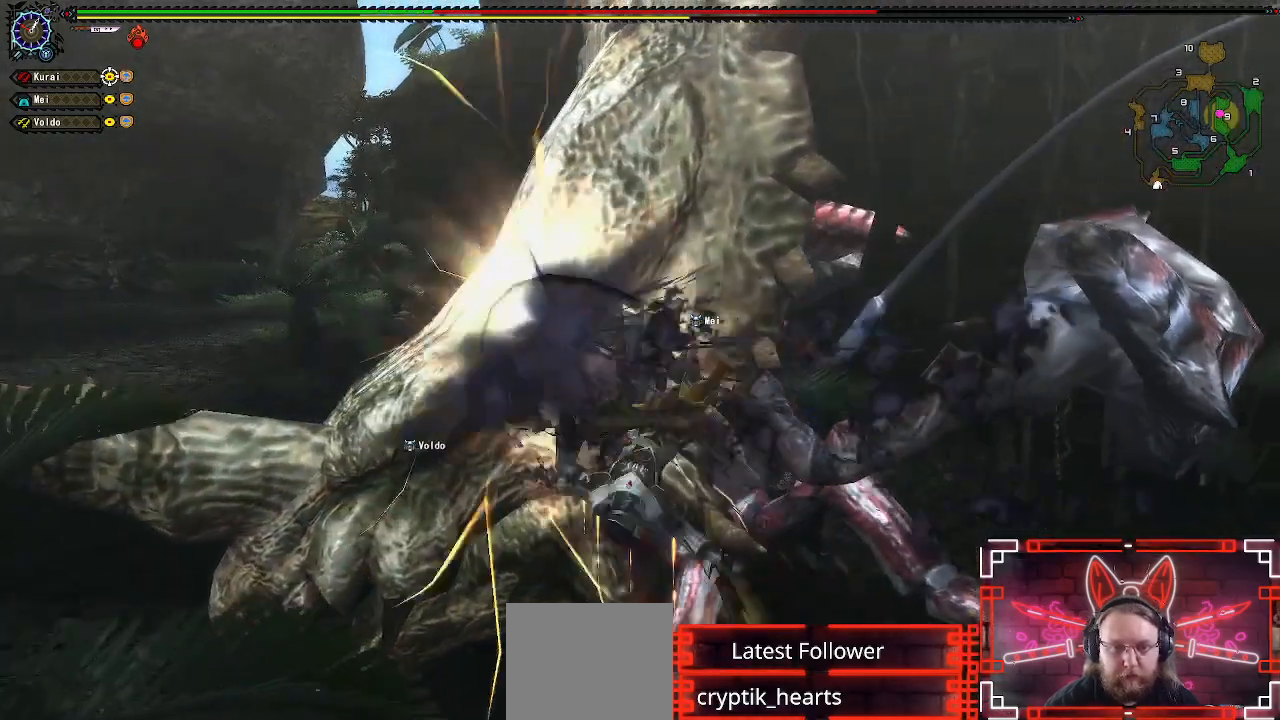
{"buttons": ["B"], "left_stick": "up-left", "right_stick": "center", "events": [[50, "B", "down"], [50, "left_stick", "left"], [150, "left_stick", "up-left"], [200, "B", "up"], [283, "B", "down"], [400, "B", "up"], [467, "B", "down"]]}
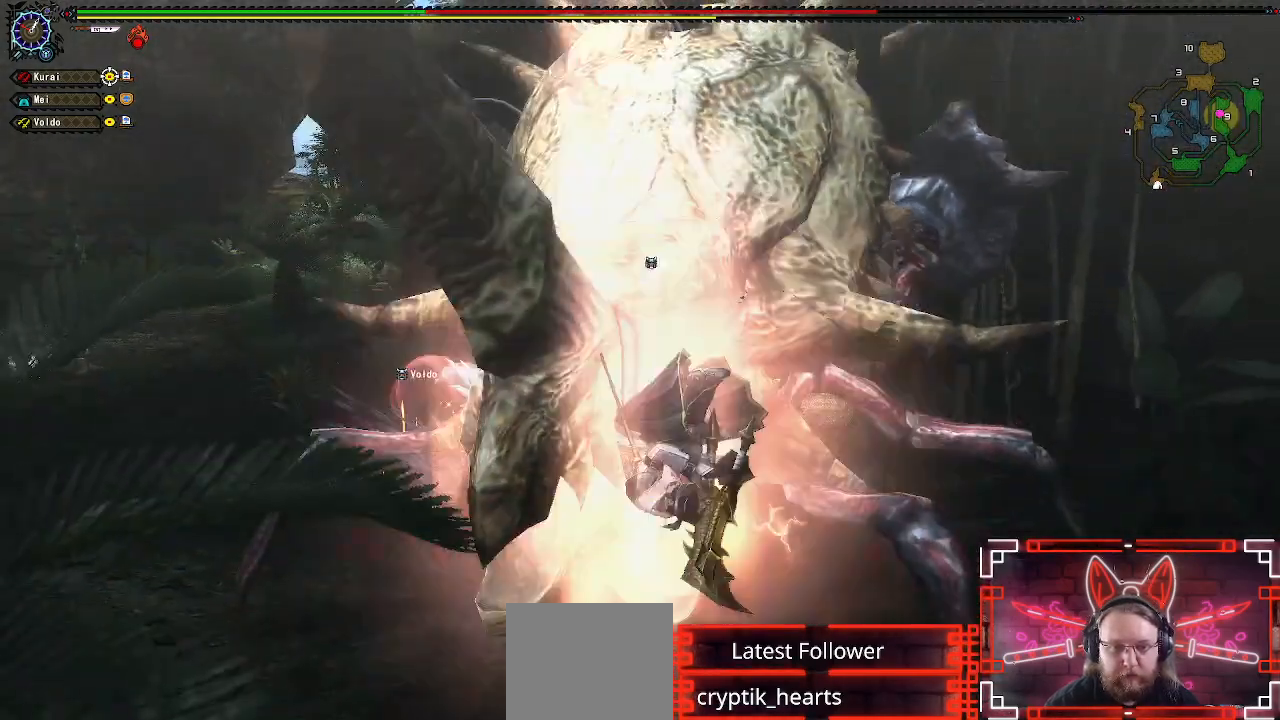
{"buttons": [], "left_stick": "center", "right_stick": "center", "events": [[67, "B", "up"], [417, "left_stick", "center"]]}
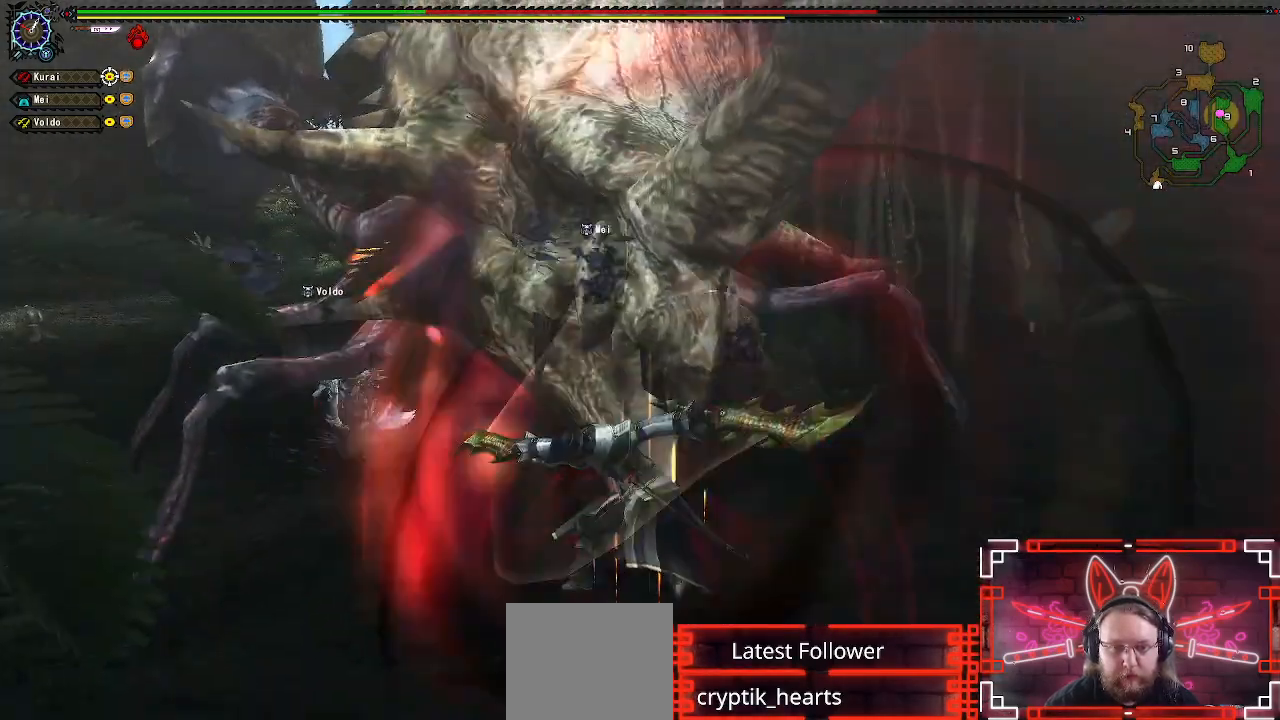
{"buttons": [], "left_stick": "left", "right_stick": "center", "events": [[283, "left_stick", "left"], [317, "A", "down"], [450, "A", "up"]]}
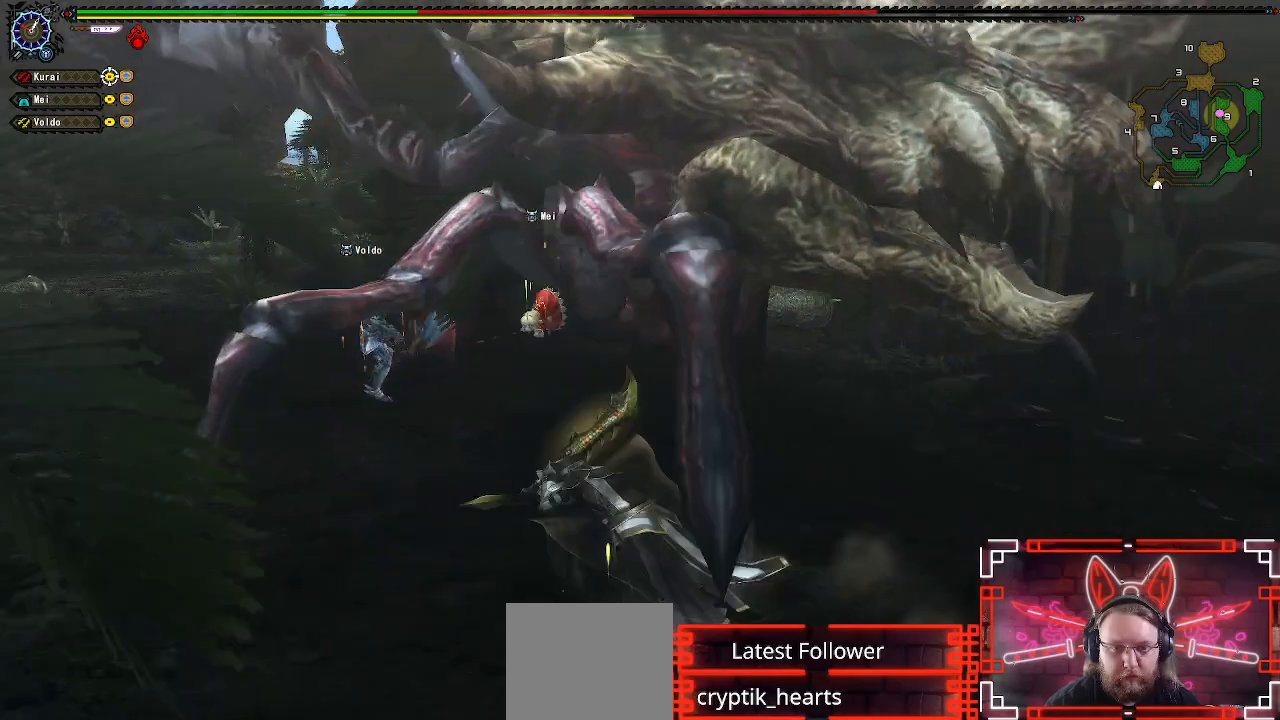
{"buttons": ["Y"], "left_stick": "down", "right_stick": "center", "events": [[50, "A", "down"], [150, "A", "up"], [150, "left_stick", "up-left"], [417, "left_stick", "down"], [450, "Y", "down"]]}
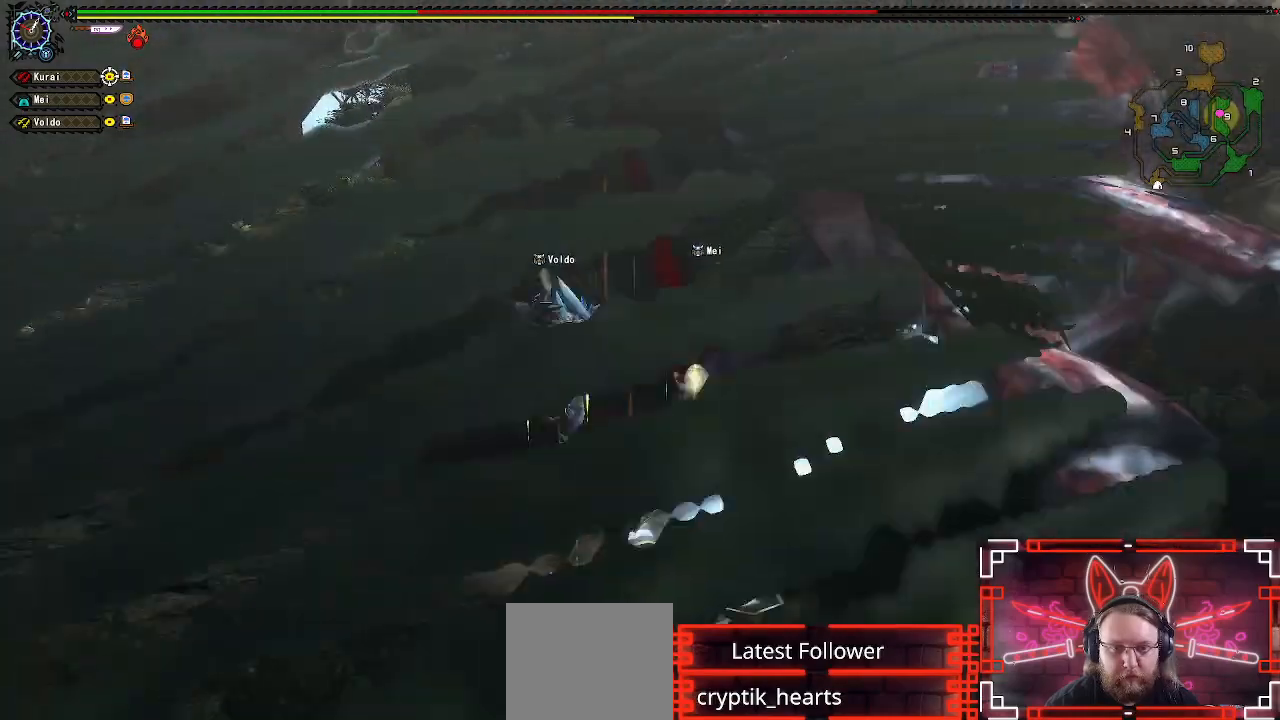
{"buttons": [], "left_stick": "center", "right_stick": "center", "events": [[17, "left_stick", "down-right"], [67, "Y", "up"], [183, "Y", "down"], [267, "Y", "up"], [400, "left_stick", "center"]]}
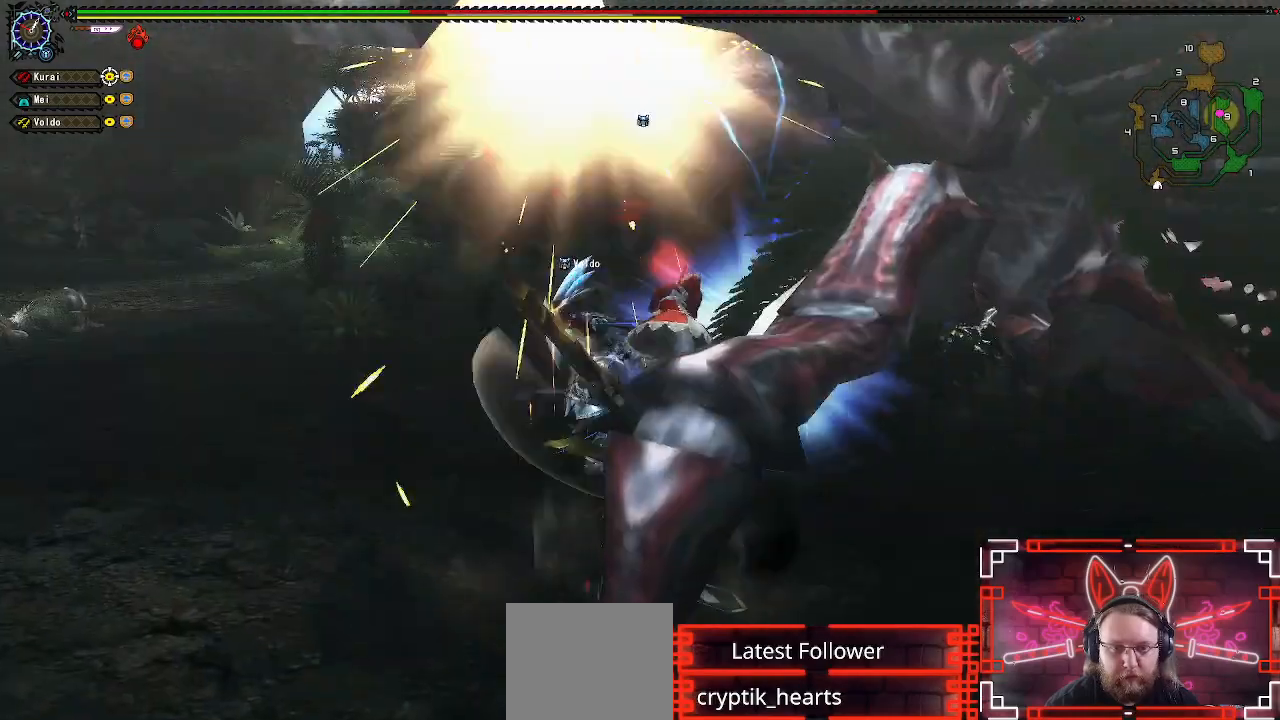
{"buttons": ["A"], "left_stick": "right", "right_stick": "center", "events": [[17, "right_stick", "right"], [33, "left_stick", "down-right"], [183, "right_stick", "center"], [200, "left_stick", "right"], [250, "A", "down"], [400, "A", "up"], [500, "A", "down"]]}
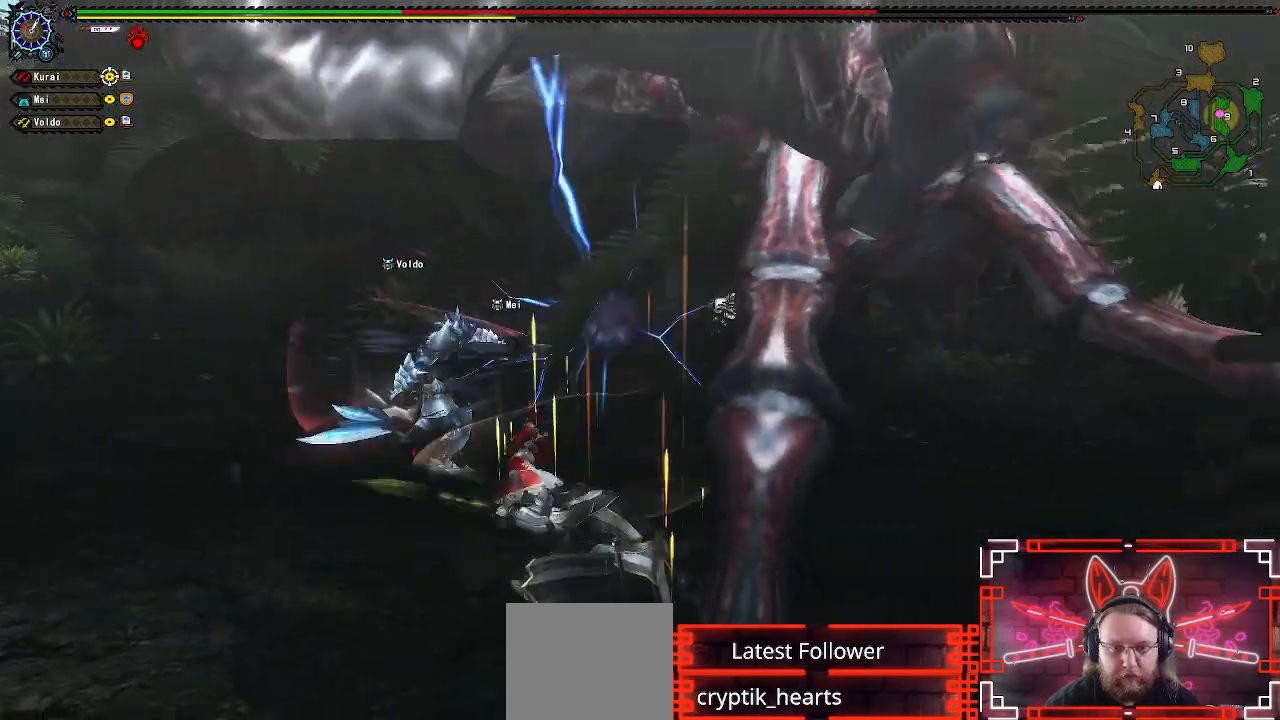
{"buttons": [], "left_stick": "right", "right_stick": "center", "events": [[150, "A", "up"]]}
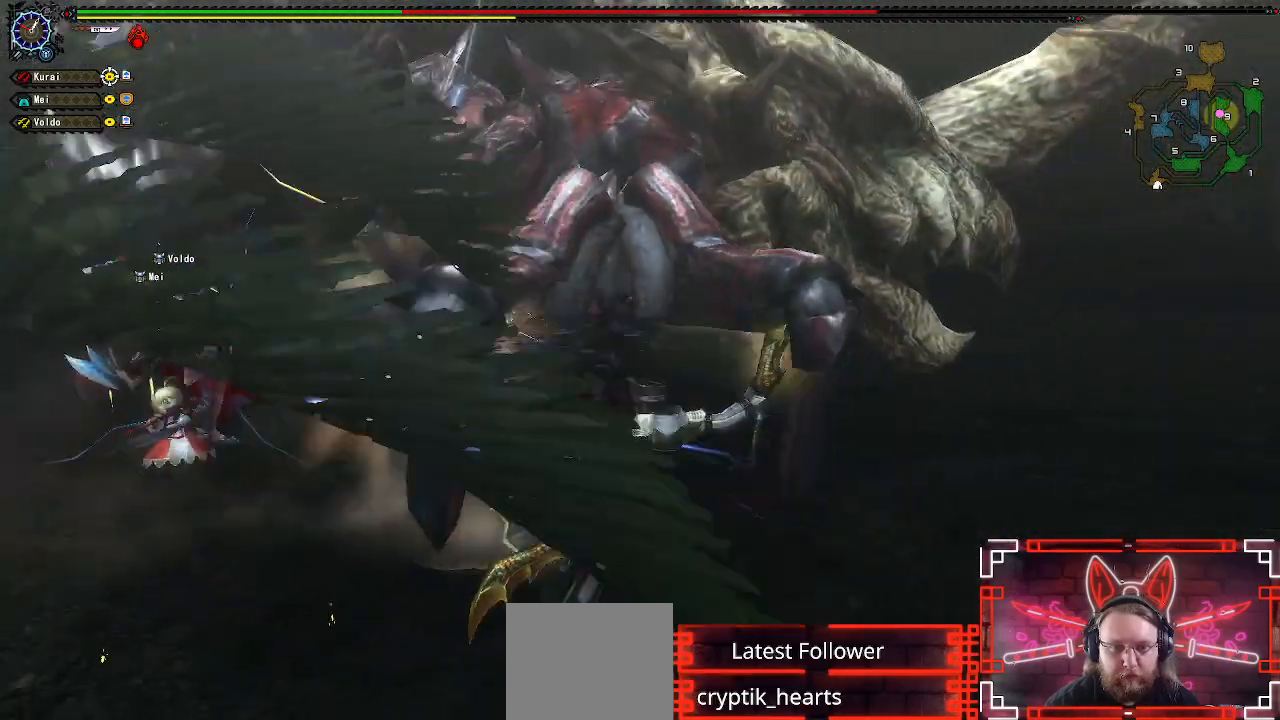
{"buttons": ["A"], "left_stick": "right", "right_stick": "center", "events": [[83, "Y", "down"], [117, "left_stick", "center"], [200, "Y", "up"], [300, "left_stick", "right"], [450, "A", "down"]]}
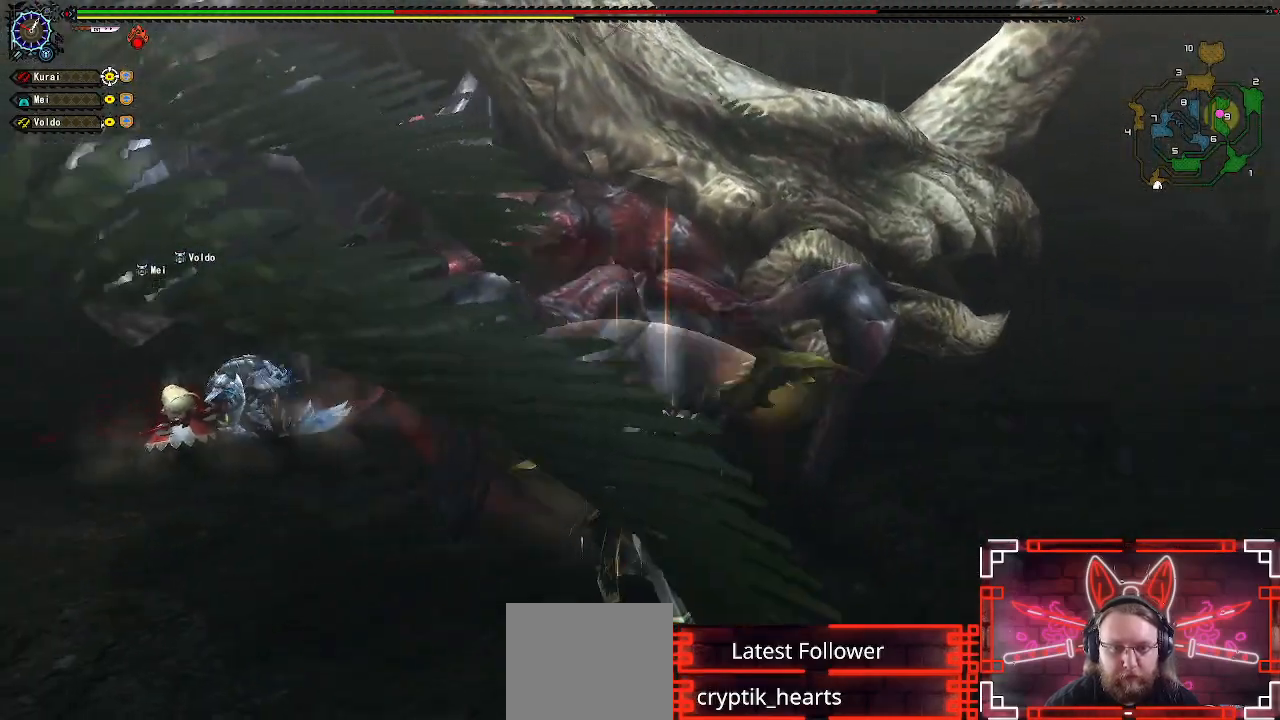
{"buttons": [], "left_stick": "down-right", "right_stick": "center", "events": [[33, "left_stick", "down-right"], [50, "A", "up"]]}
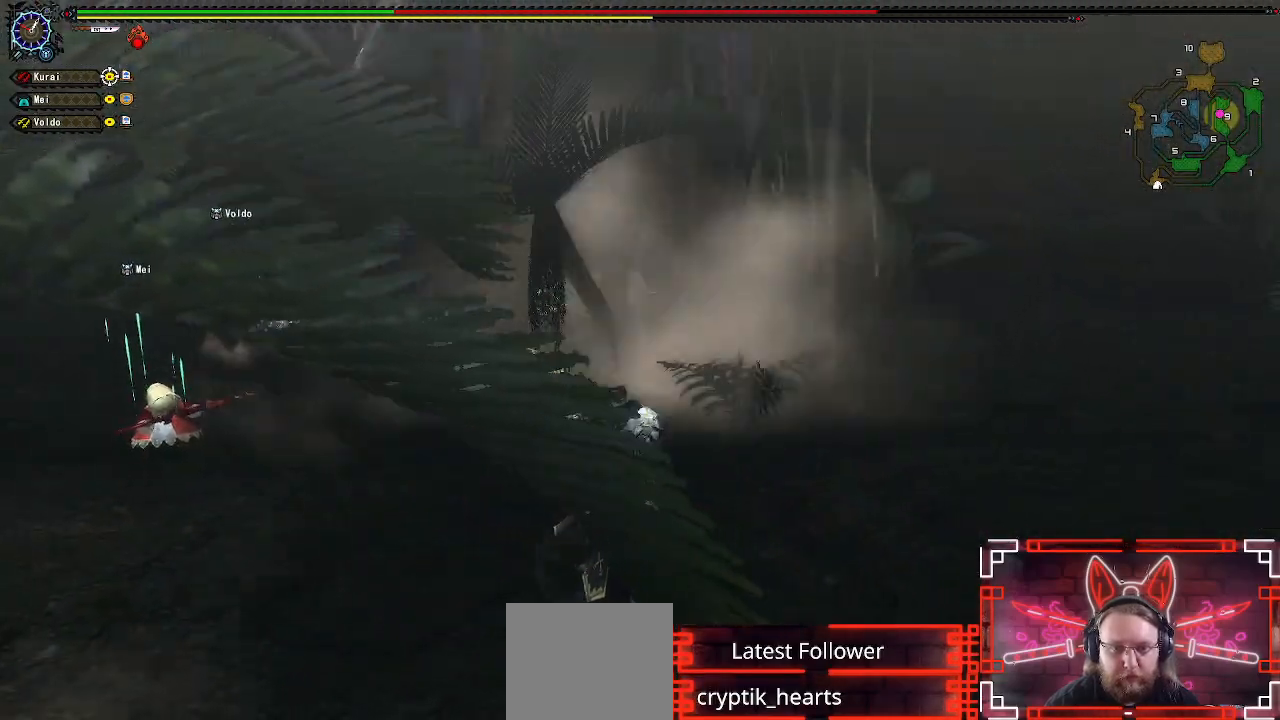
{"buttons": ["A"], "left_stick": "down-right", "right_stick": "center", "events": [[150, "A", "down"]]}
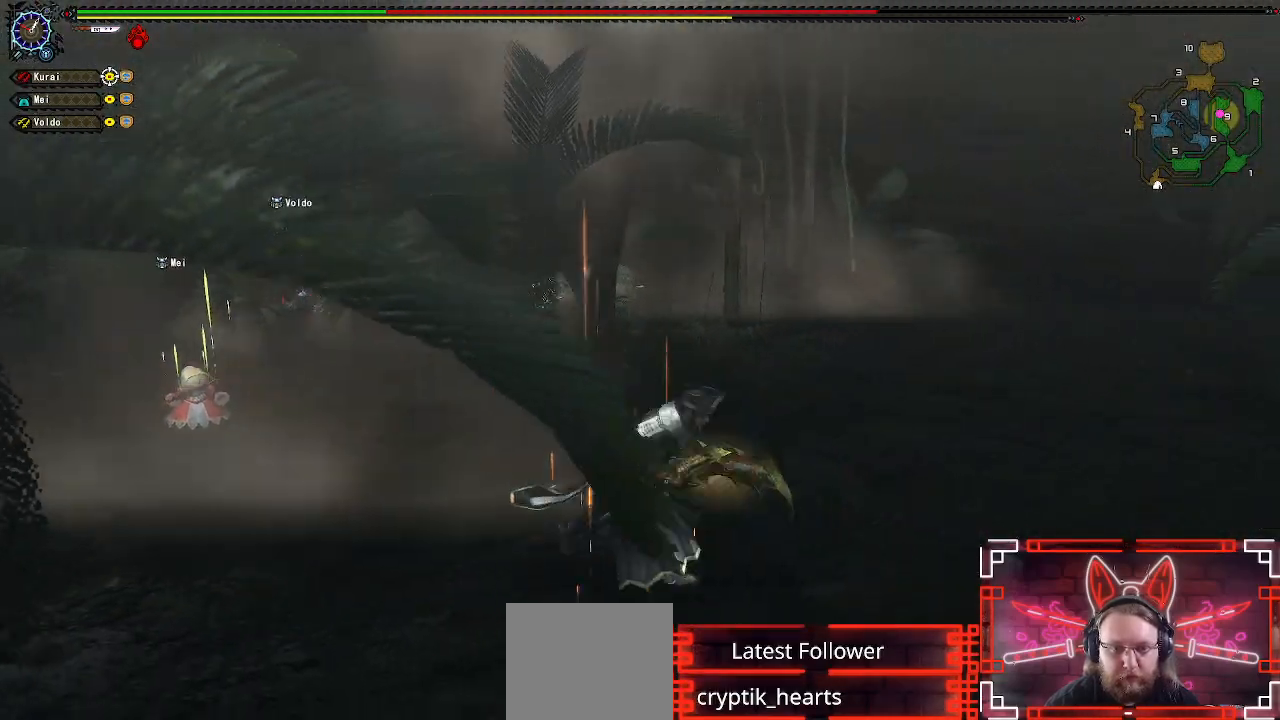
{"buttons": ["A"], "left_stick": "right", "right_stick": "center", "events": [[67, "A", "up"], [183, "A", "down"], [350, "A", "up"], [417, "left_stick", "right"], [450, "A", "down"]]}
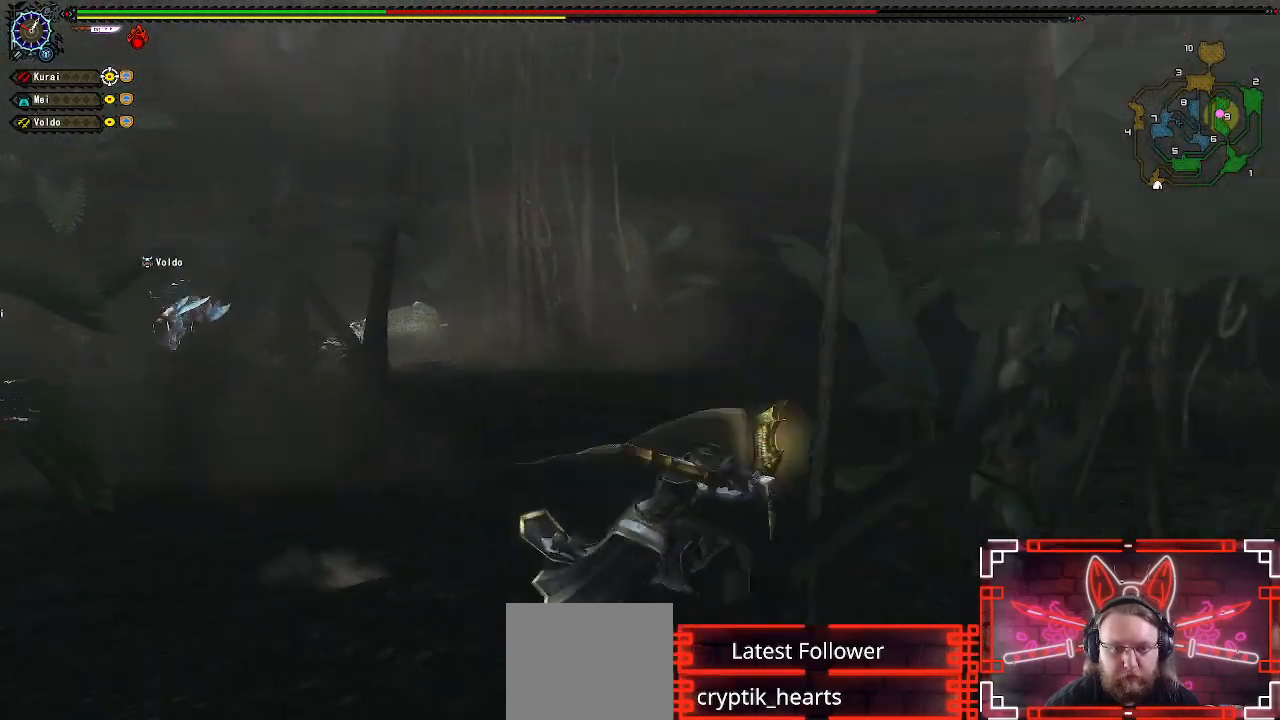
{"buttons": [], "left_stick": "up", "right_stick": "center", "events": [[50, "A", "up"], [67, "left_stick", "up-right"], [200, "left_stick", "center"], [267, "right_stick", "left"], [367, "right_stick", "center"], [400, "left_stick", "up"]]}
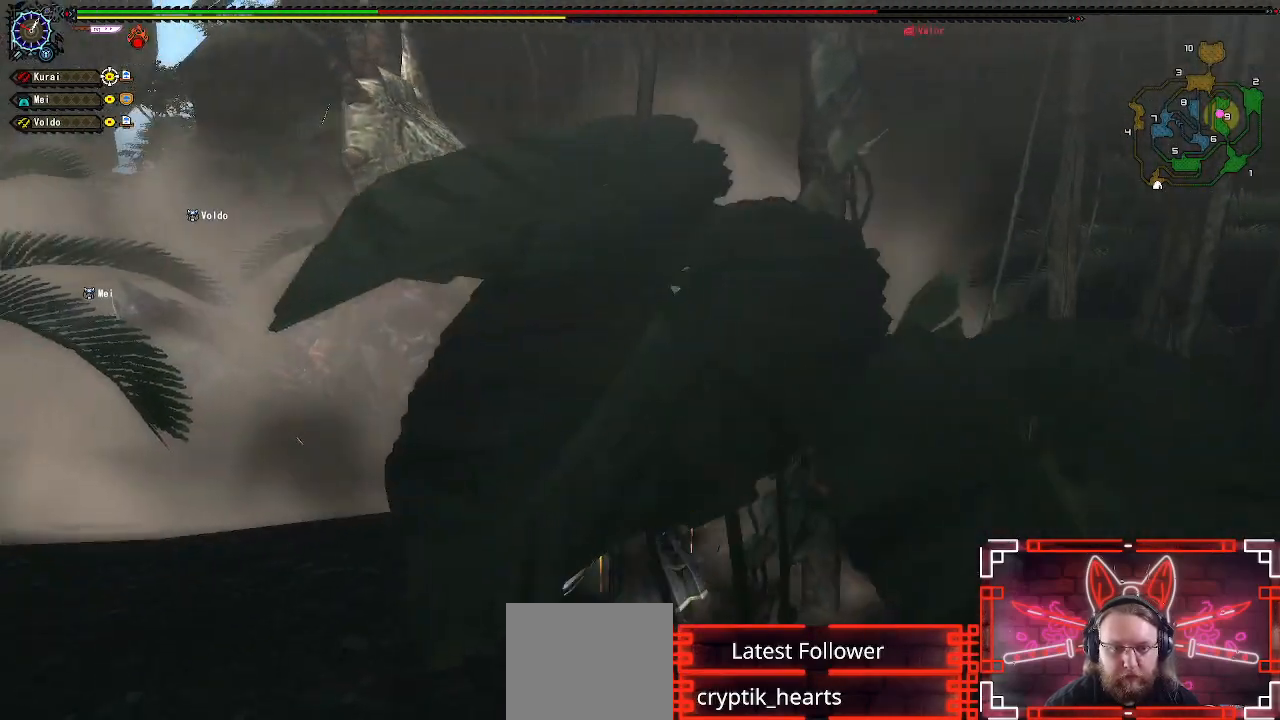
{"buttons": [], "left_stick": "up-left", "right_stick": "center", "events": [[17, "left_stick", "center"], [100, "left_stick", "up"], [383, "left_stick", "up-left"]]}
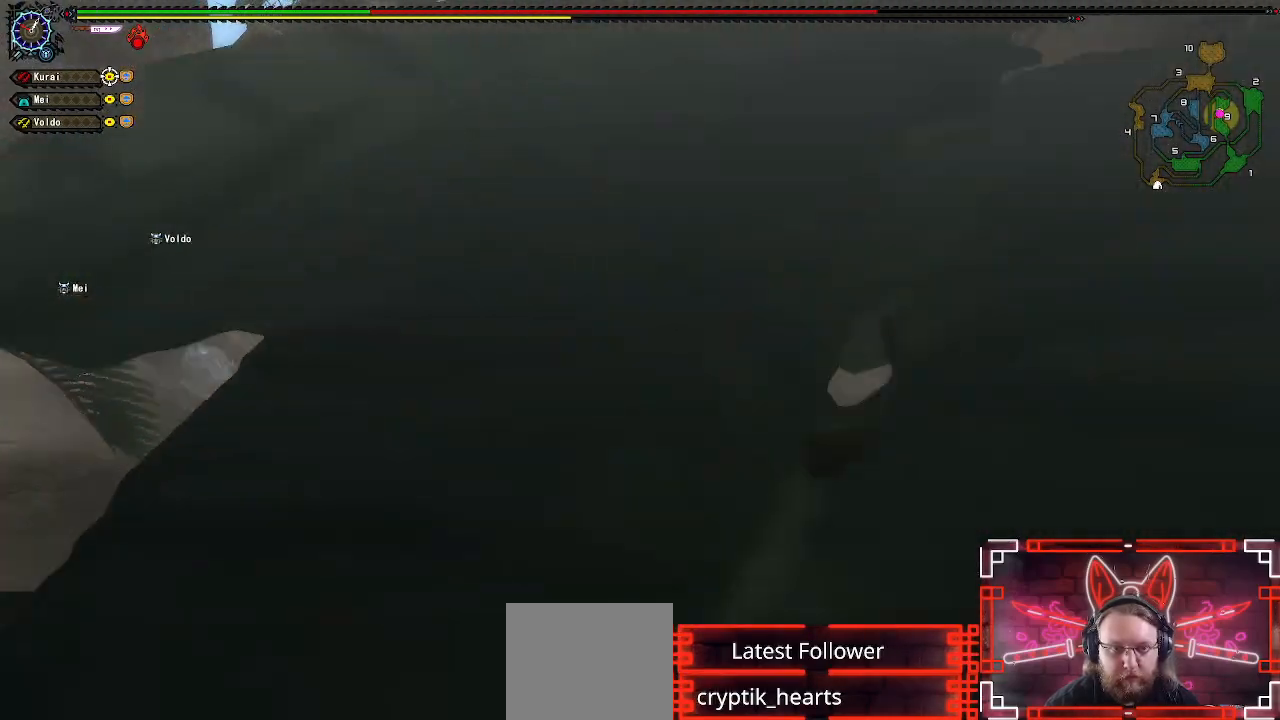
{"buttons": ["B"], "left_stick": "up", "right_stick": "center", "events": [[100, "B", "down"], [200, "B", "up"], [300, "B", "down"], [383, "left_stick", "up"], [400, "B", "up"], [500, "B", "down"]]}
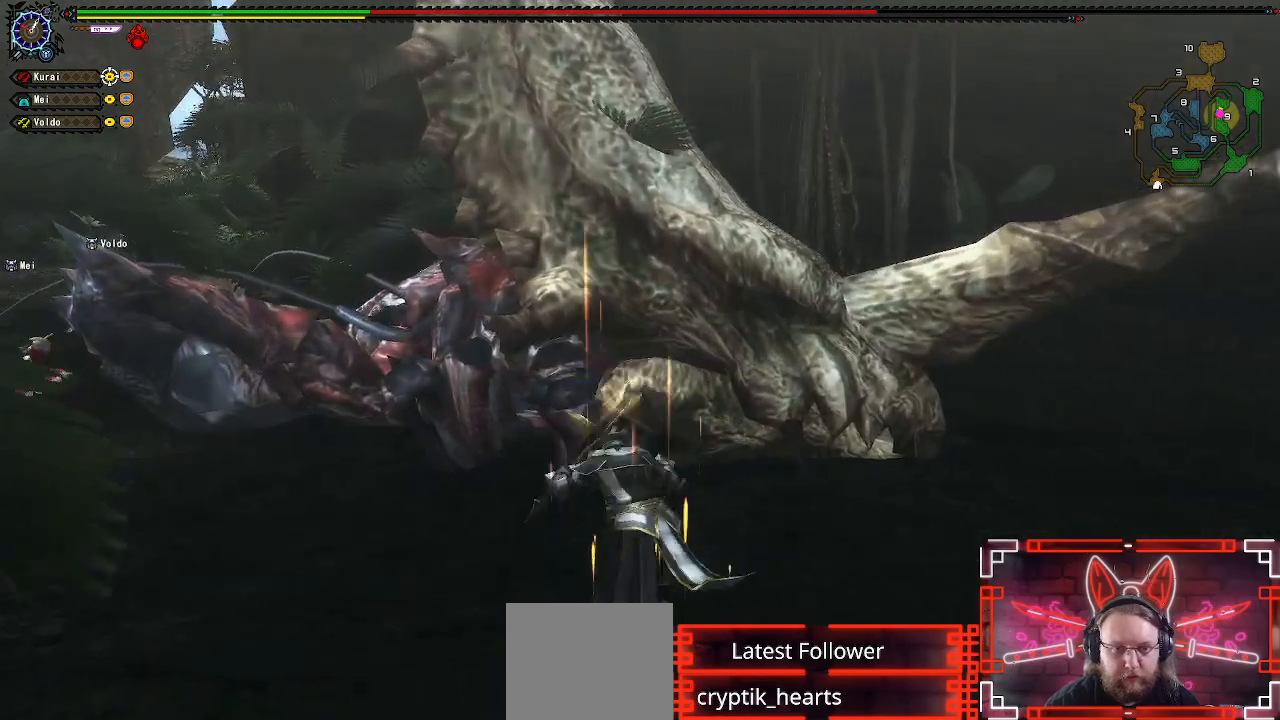
{"buttons": [], "left_stick": "up", "right_stick": "center", "events": [[100, "B", "up"], [200, "B", "down"], [267, "B", "up"]]}
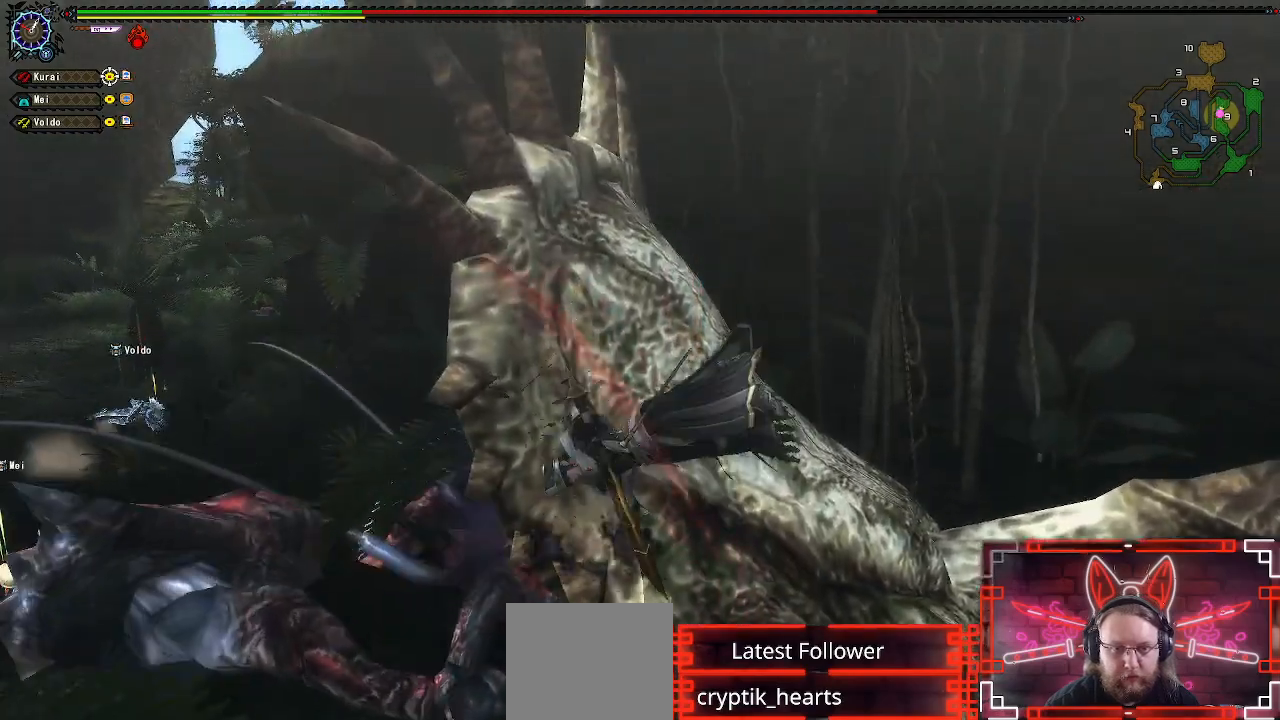
{"buttons": ["B"], "left_stick": "center", "right_stick": "center", "events": [[33, "left_stick", "center"], [483, "B", "down"]]}
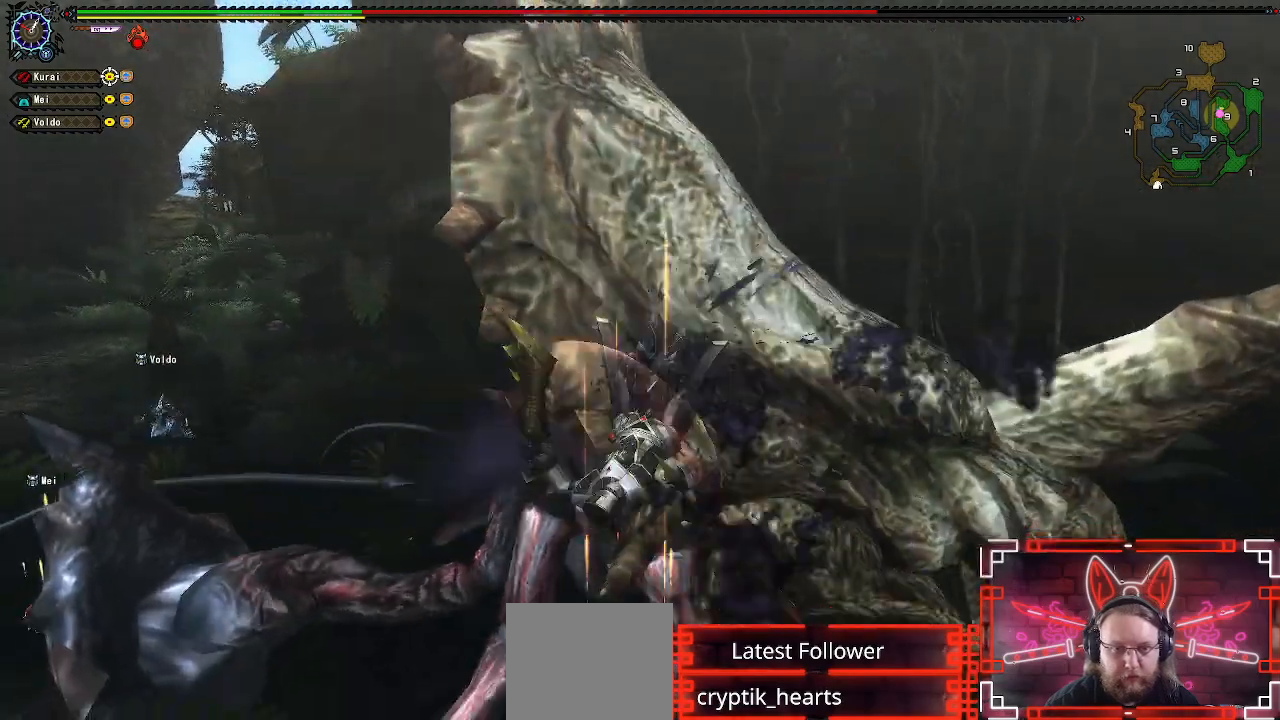
{"buttons": [], "left_stick": "up-right", "right_stick": "center", "events": [[17, "left_stick", "up"], [67, "left_stick", "up-right"], [117, "B", "up"], [217, "B", "down"], [317, "B", "up"], [400, "B", "down"], [500, "B", "up"]]}
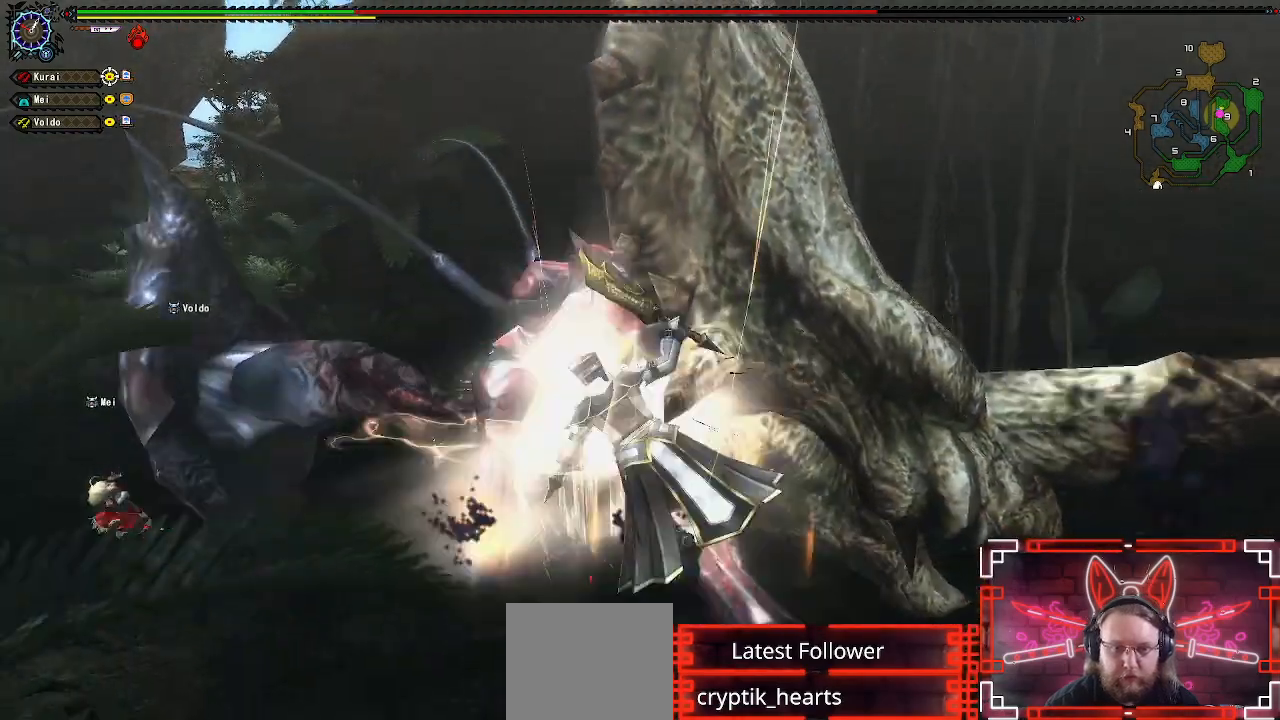
{"buttons": [], "left_stick": "up-right", "right_stick": "center", "events": [[100, "B", "down"], [183, "B", "up"]]}